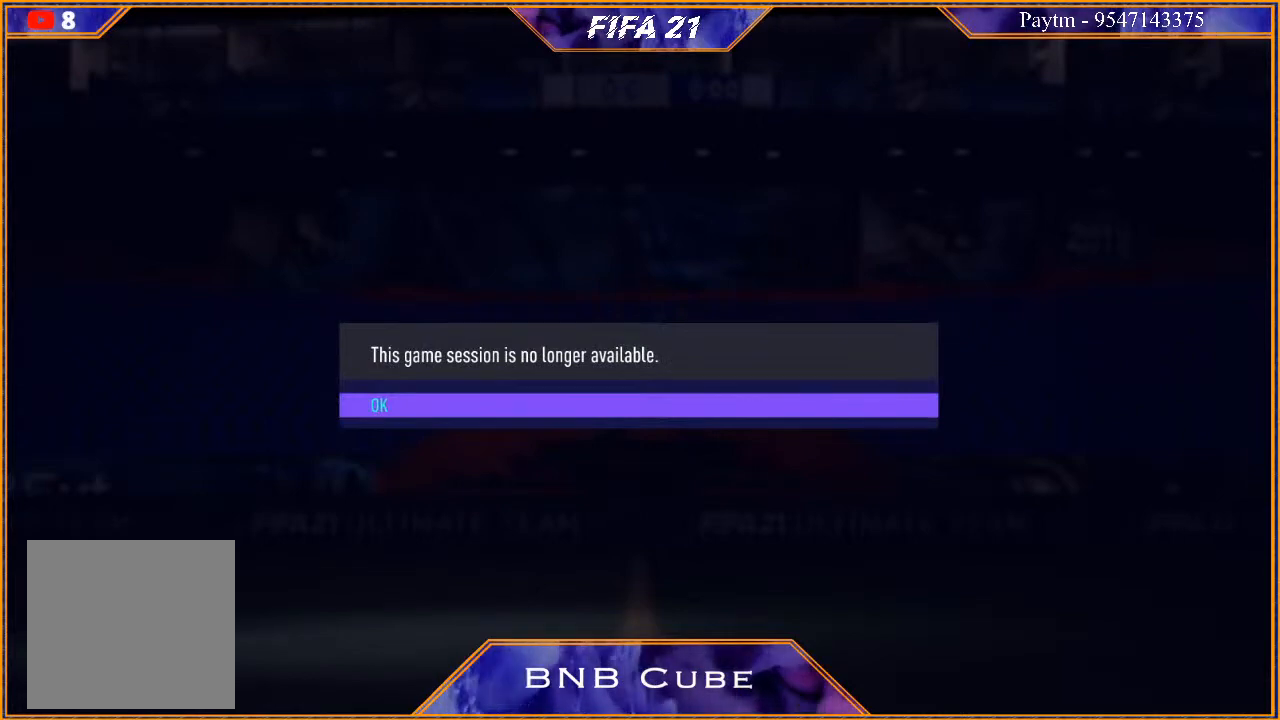
Gameplay with a controller (Xbox layout); each line is a JSON object with the inputs held at the frame after it. "events" lists button and stick changes between this image and that frame as [ms after this image, input, new state], when the widget could be followed in between. Not read: L3.
{"buttons": [], "left_stick": "center", "right_stick": "center", "events": [[267, "A", "down"], [467, "A", "up"]]}
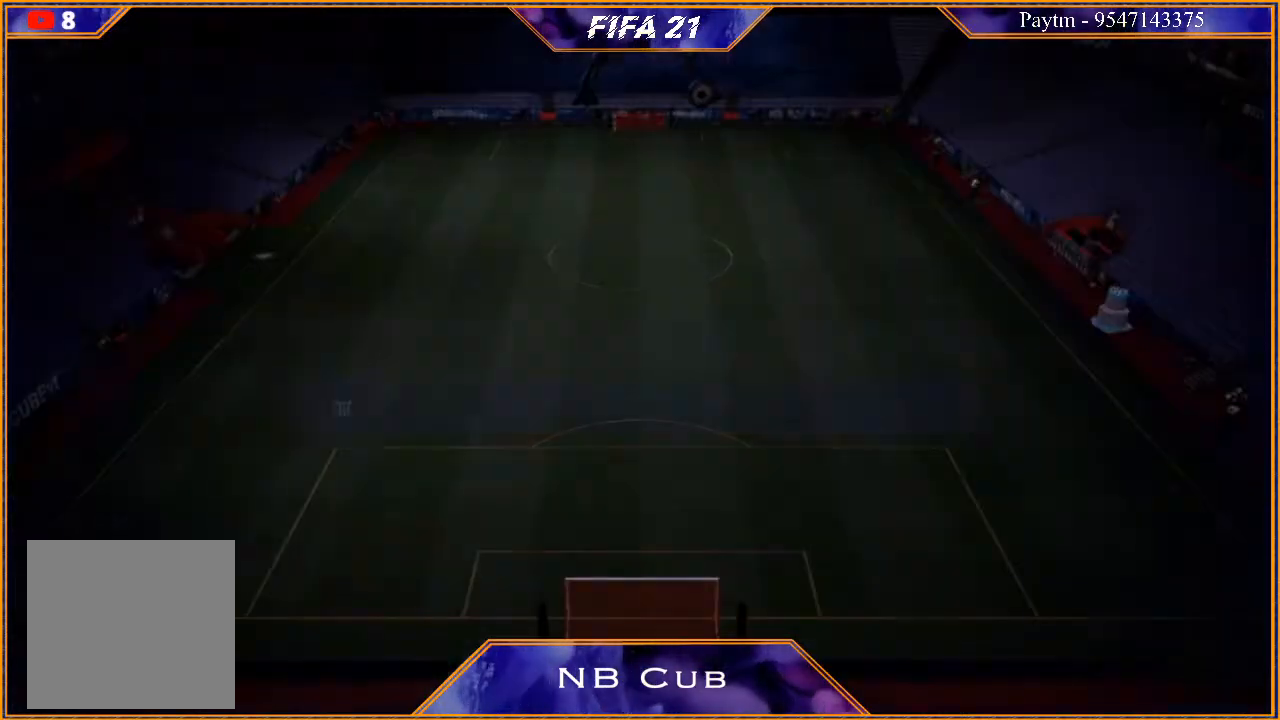
{"buttons": [], "left_stick": "center", "right_stick": "center", "events": []}
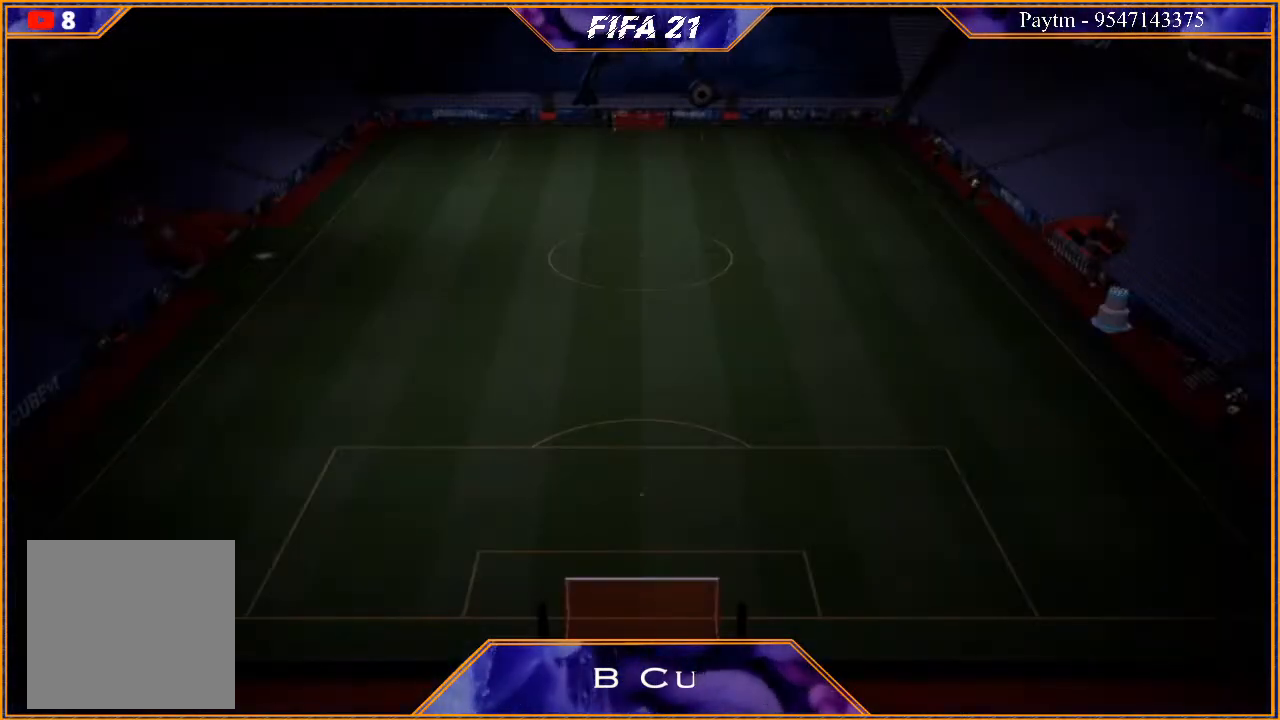
{"buttons": [], "left_stick": "center", "right_stick": "center", "events": []}
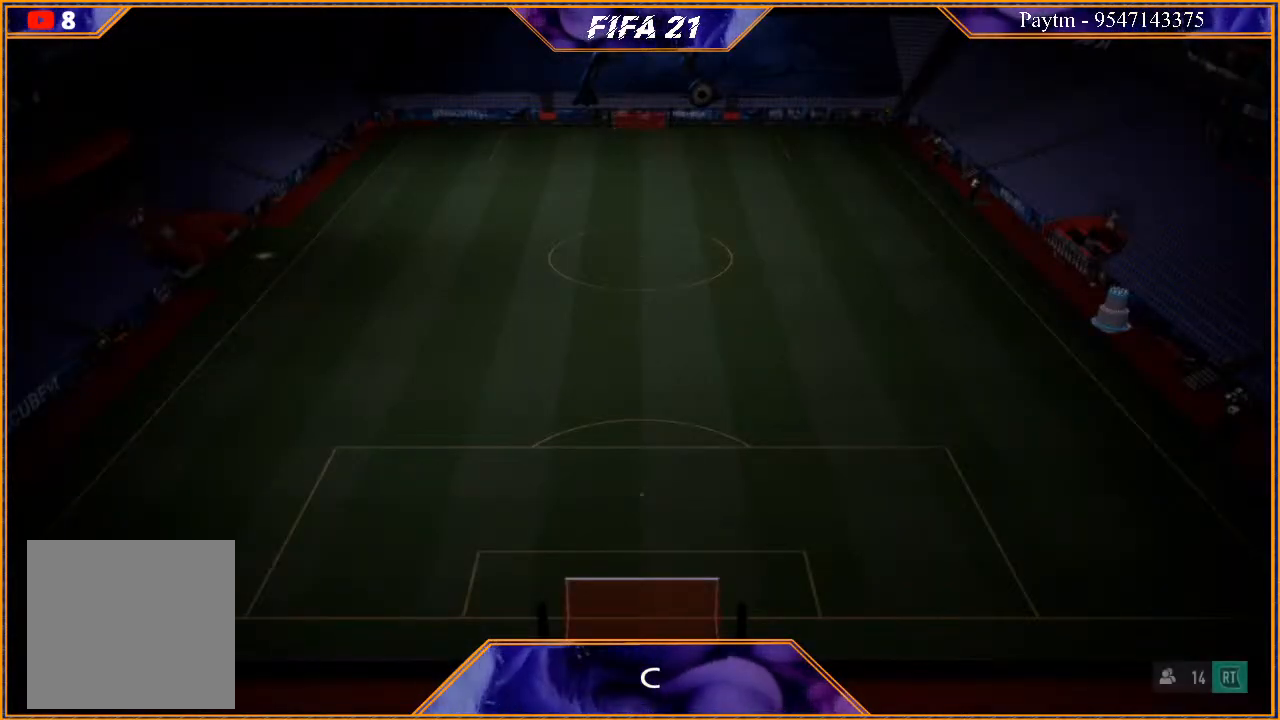
{"buttons": [], "left_stick": "center", "right_stick": "center", "events": []}
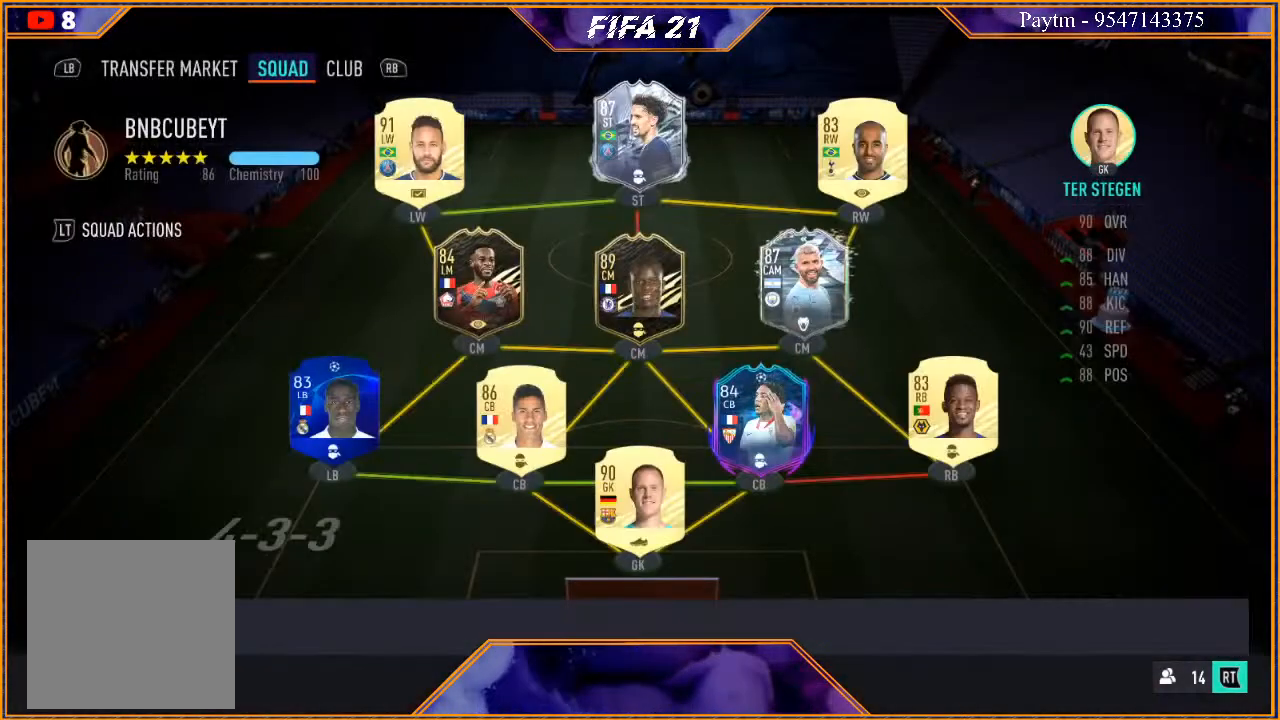
{"buttons": ["START"], "left_stick": "center", "right_stick": "center", "events": [[167, "START", "down"], [333, "START", "up"], [467, "START", "down"]]}
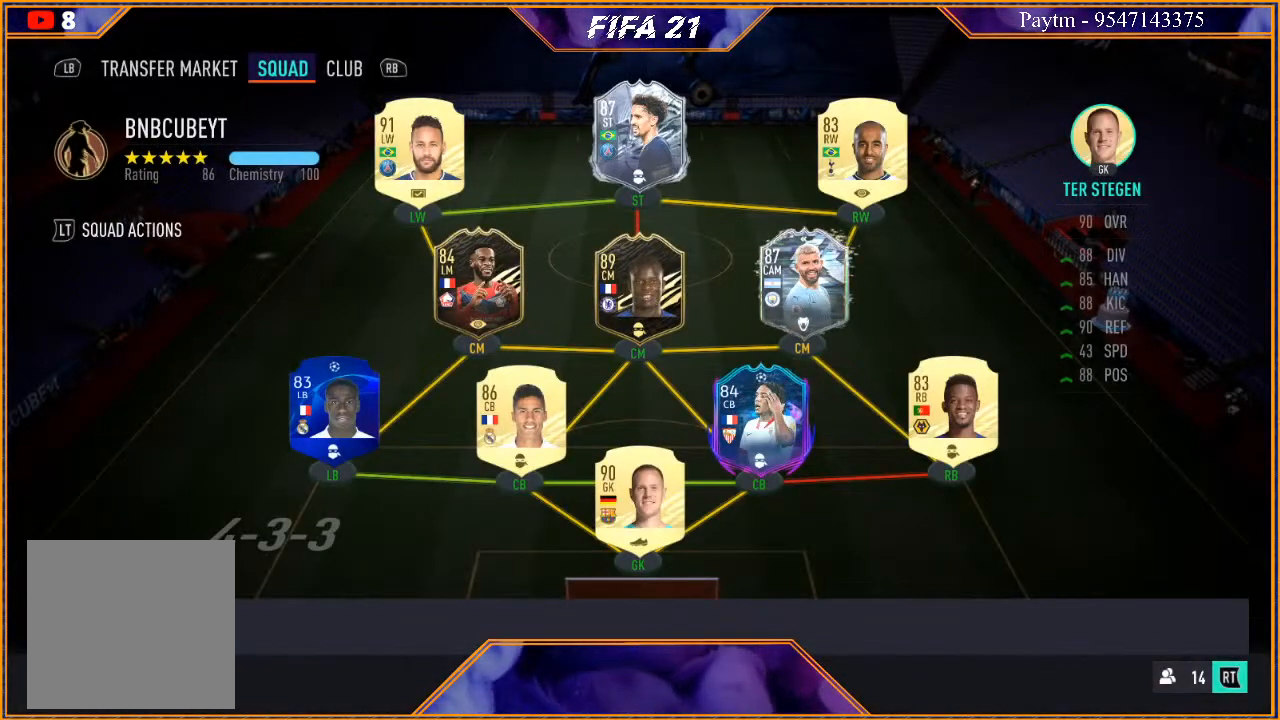
{"buttons": [], "left_stick": "center", "right_stick": "center", "events": [[67, "START", "up"]]}
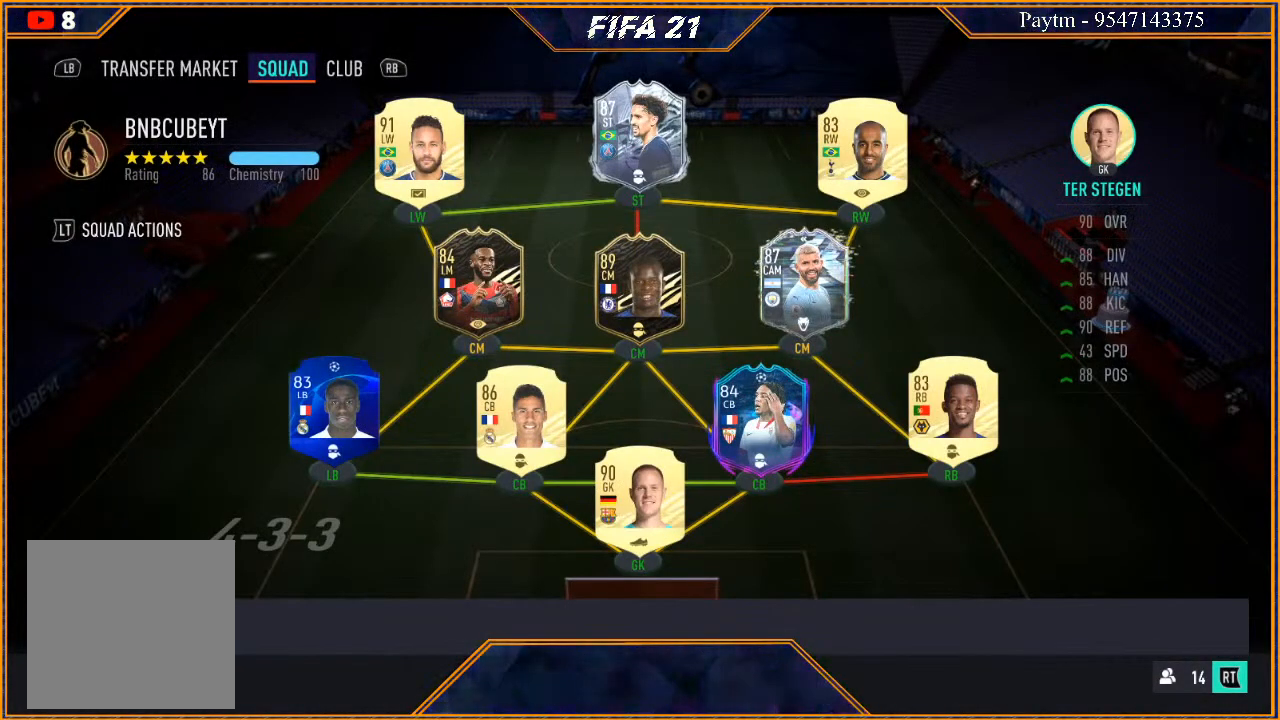
{"buttons": [], "left_stick": "center", "right_stick": "center", "events": []}
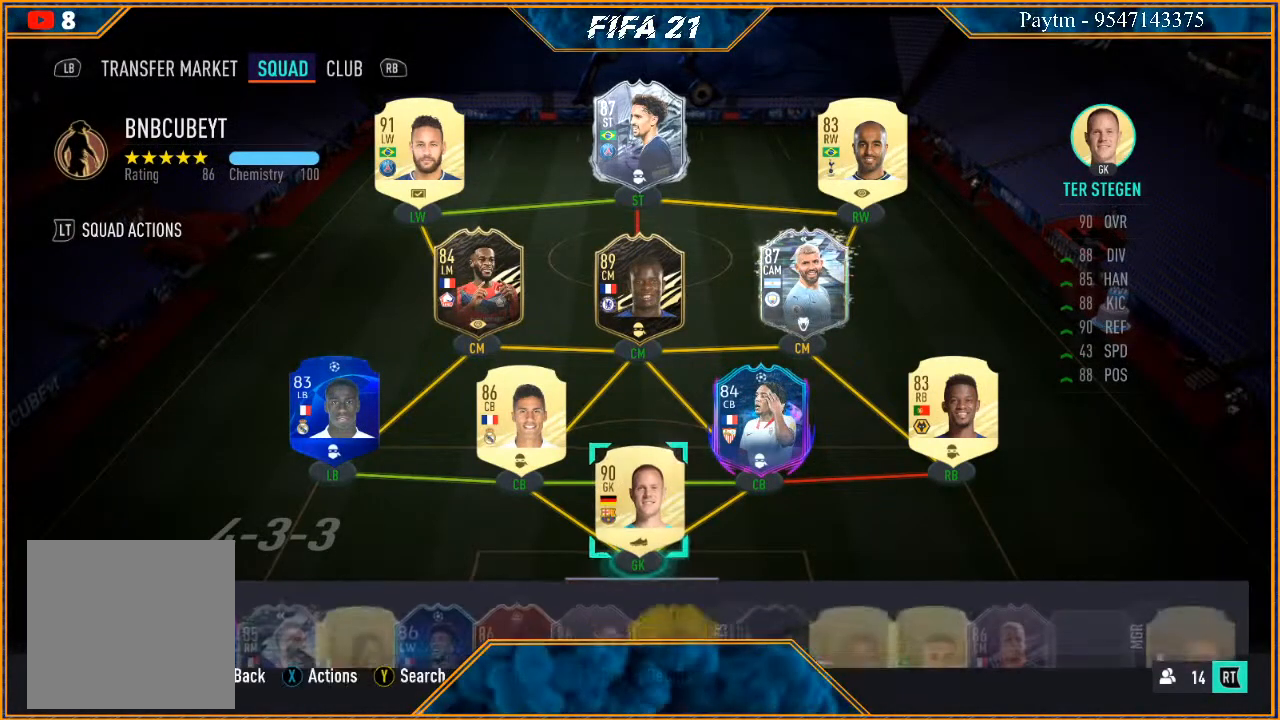
{"buttons": ["START"], "left_stick": "center", "right_stick": "center", "events": [[100, "START", "down"], [133, "START", "up"], [267, "START", "down"], [333, "START", "up"], [467, "START", "down"]]}
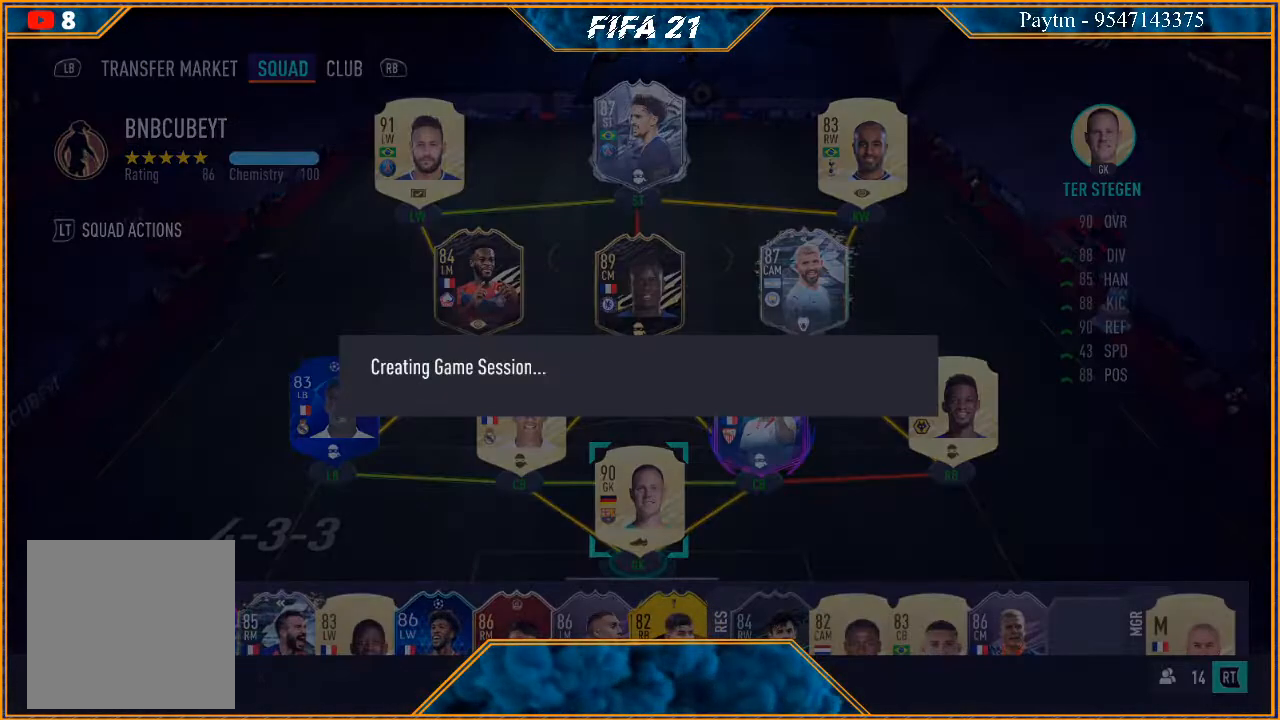
{"buttons": [], "left_stick": "center", "right_stick": "center", "events": [[133, "START", "up"]]}